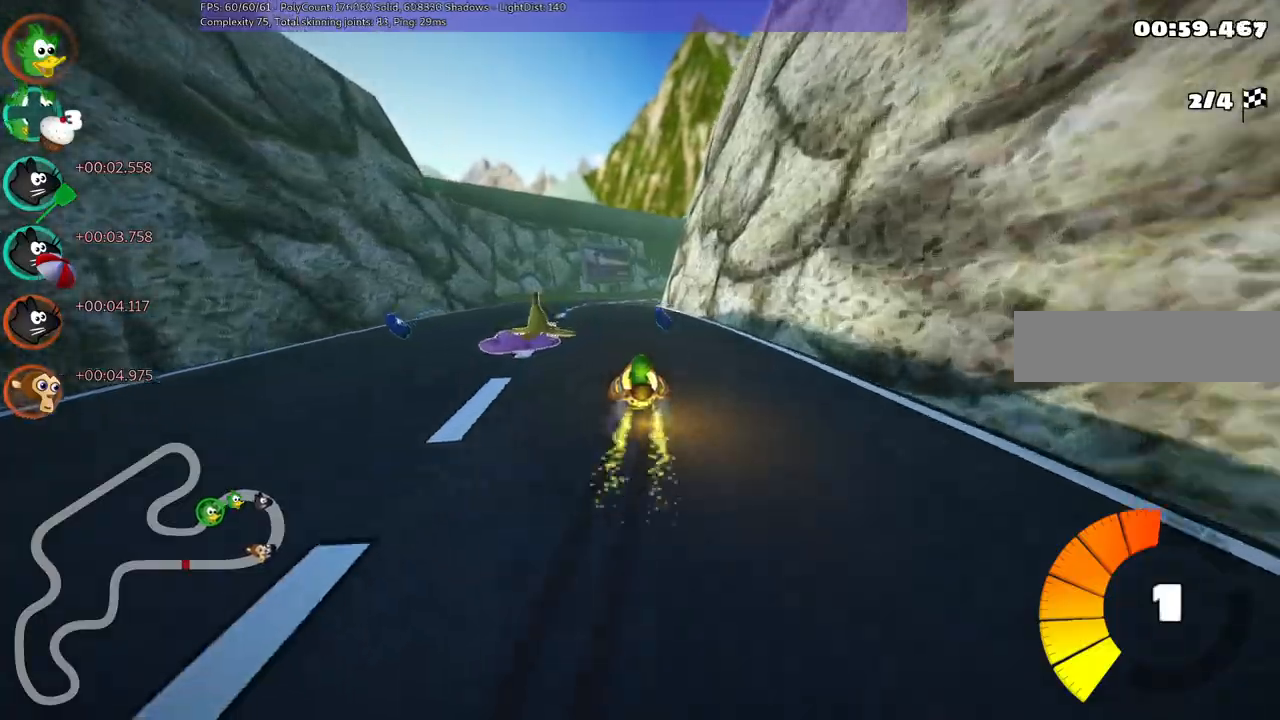
Gameplay with keyboard; each line is a JSON object with the keys held at the frame after it. "events" lists presses ("down") and releases ("up") of ".", "alt_r", "b", "c", "comma", "ctrl_r", "d", "down", "f", "g", "h", "j", "k", "l", "left", "m", "n", "quote", "return", "right", "semicolon", "shift_r", "space", "super", "up" and "v" between this image and that frame as [ms after this image, input, new state], when the widget could be followed in between. No other keys are recorded. Mouse input is not recorded. Not read: /.
{"keys": ["right", "up"], "events": [[67, "right", "up"], [117, "left", "down"], [350, "left", "up"], [350, "n", "down"], [400, "right", "down"], [483, "n", "up"]]}
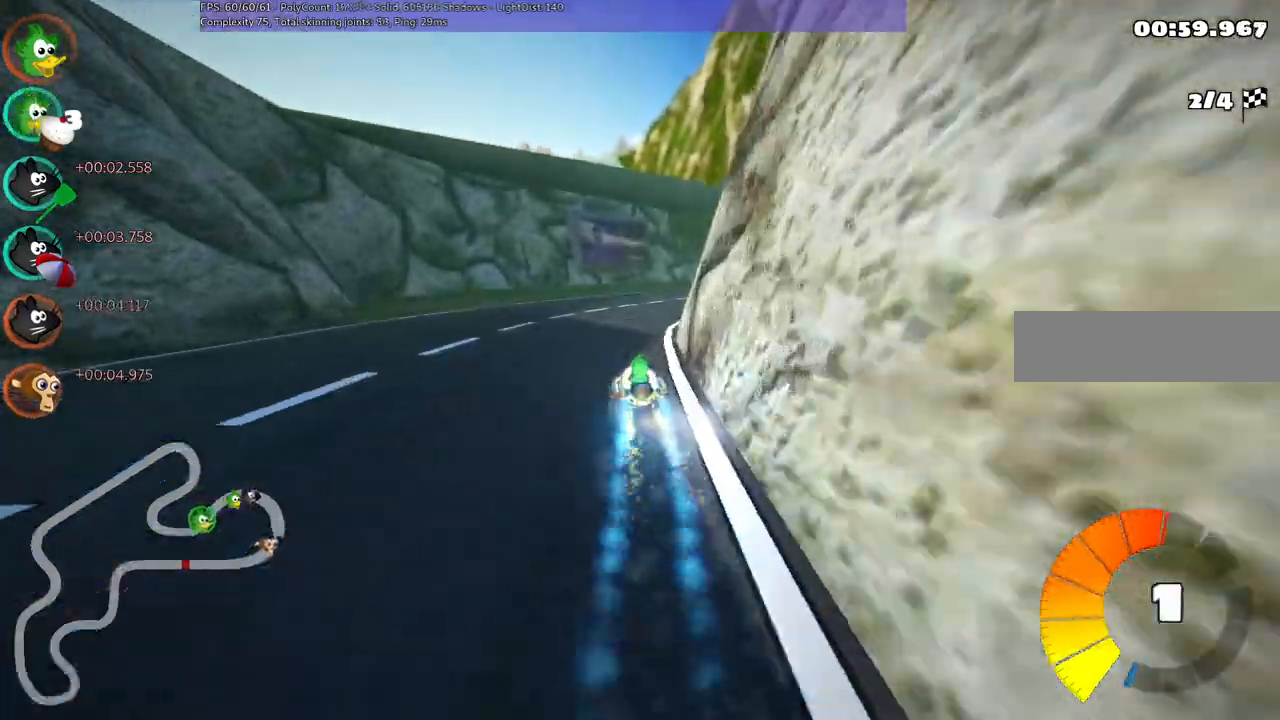
{"keys": ["m", "right", "up"], "events": [[167, "m", "down"]]}
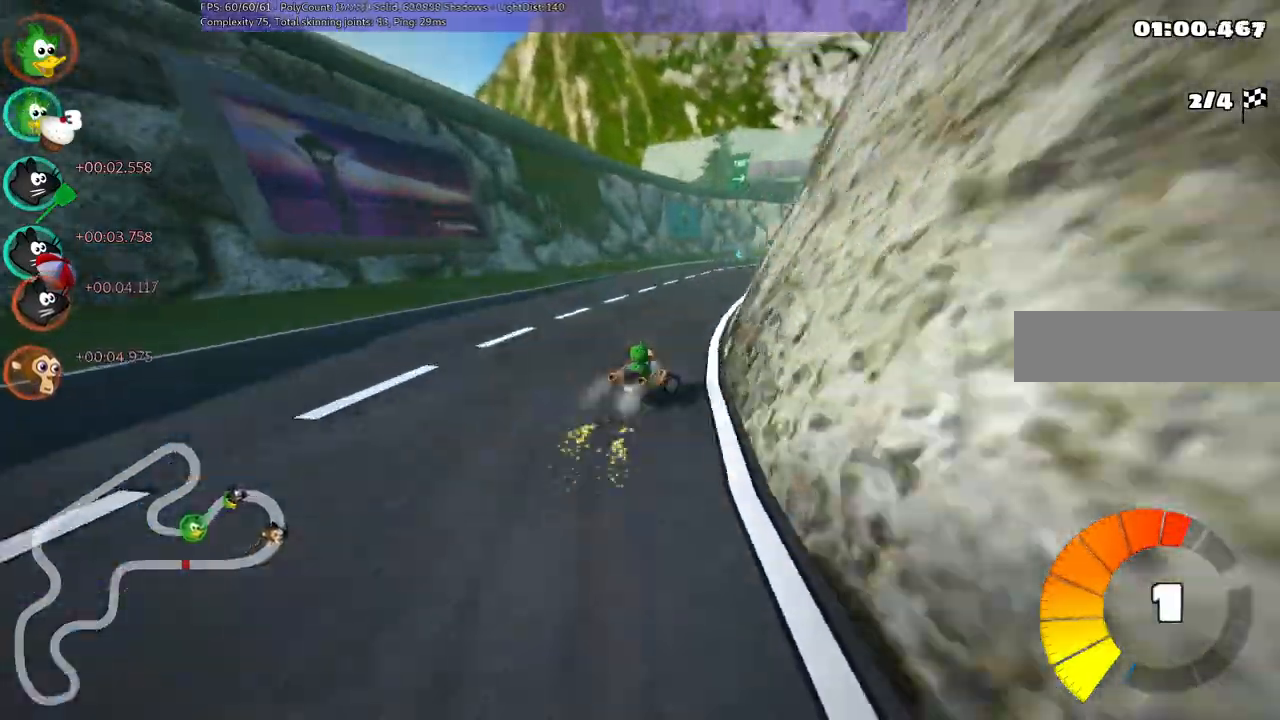
{"keys": ["left", "m", "right", "up"], "events": [[100, "left", "down"], [100, "right", "up"], [483, "right", "down"]]}
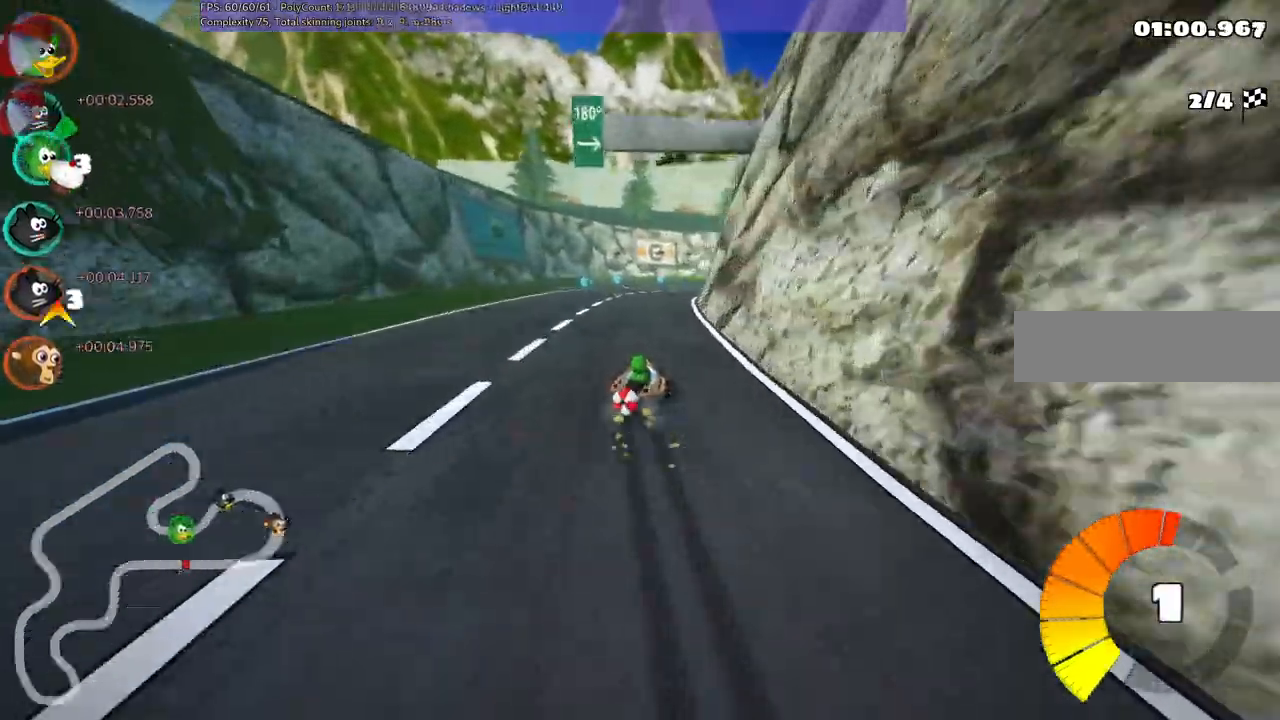
{"keys": ["m", "right"], "events": [[67, "right", "up"], [400, "right", "down"], [500, "left", "up"], [500, "up", "up"]]}
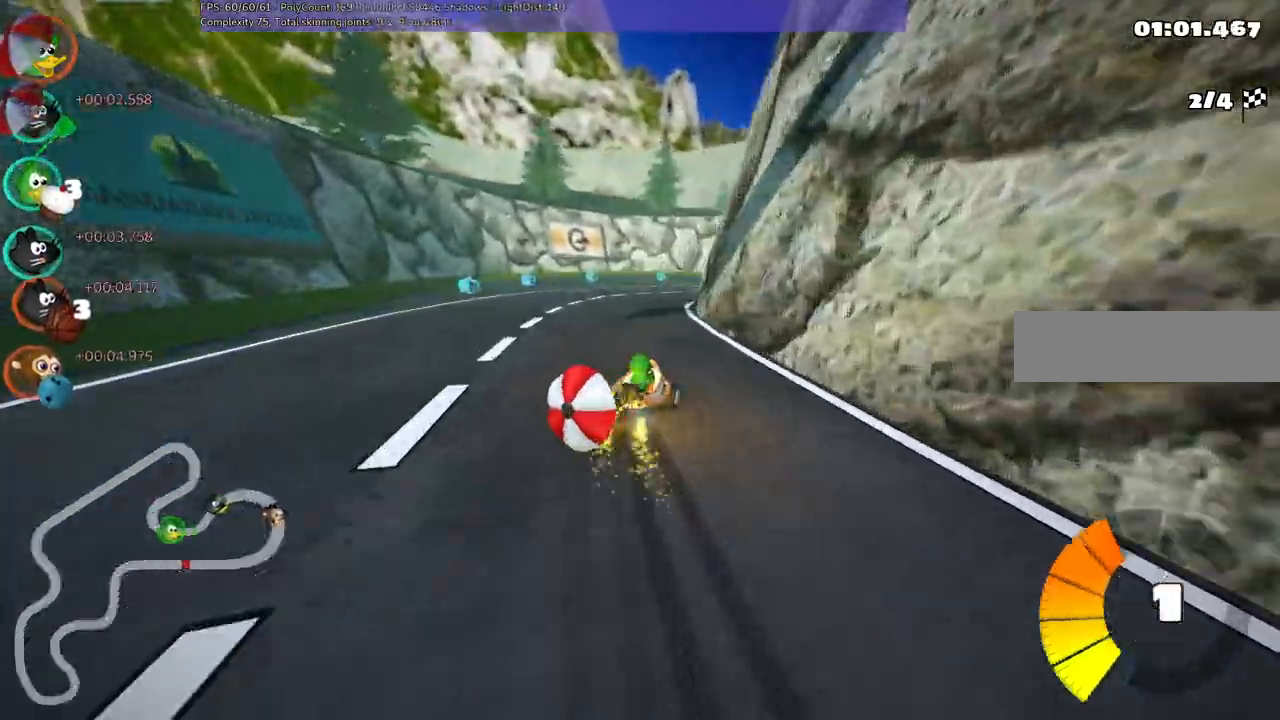
{"keys": ["up"], "events": [[33, "right", "up"], [100, "down", "down"], [100, "m", "up"], [467, "down", "up"], [467, "up", "down"]]}
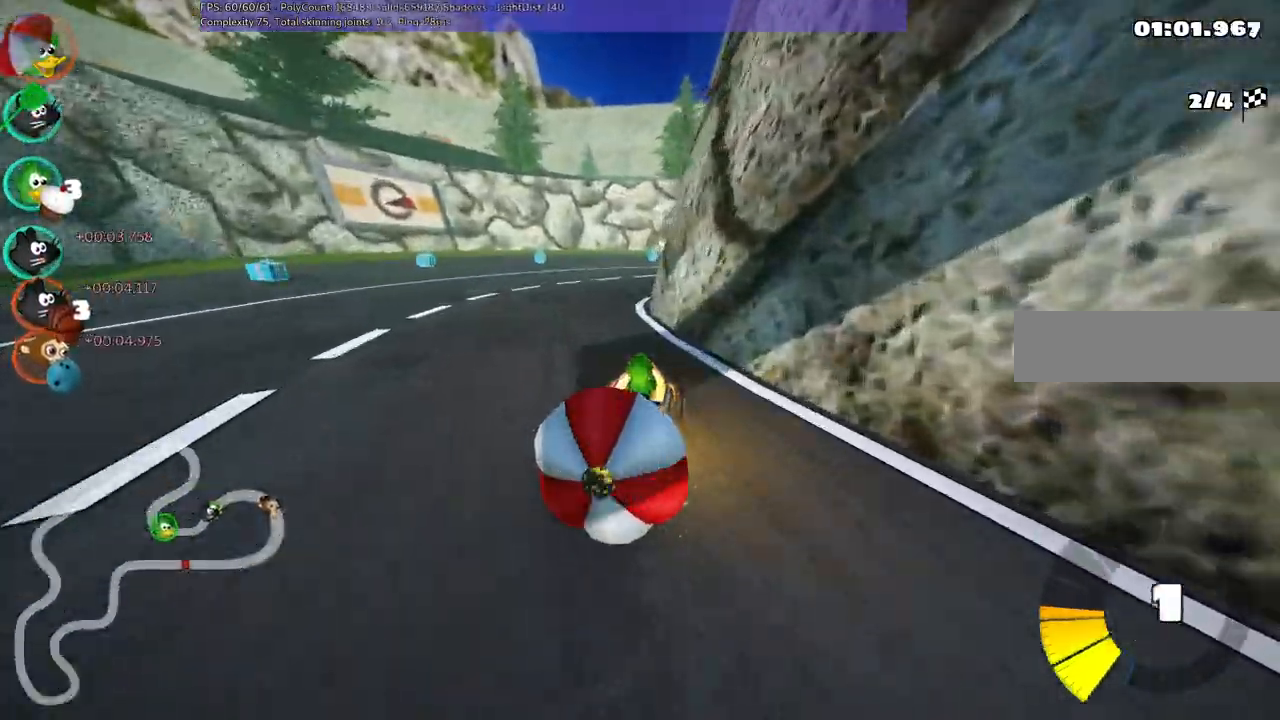
{"keys": ["up"], "events": [[17, "n", "down"], [200, "n", "up"], [300, "down", "down"], [300, "left", "down"], [450, "down", "up"], [450, "left", "up"]]}
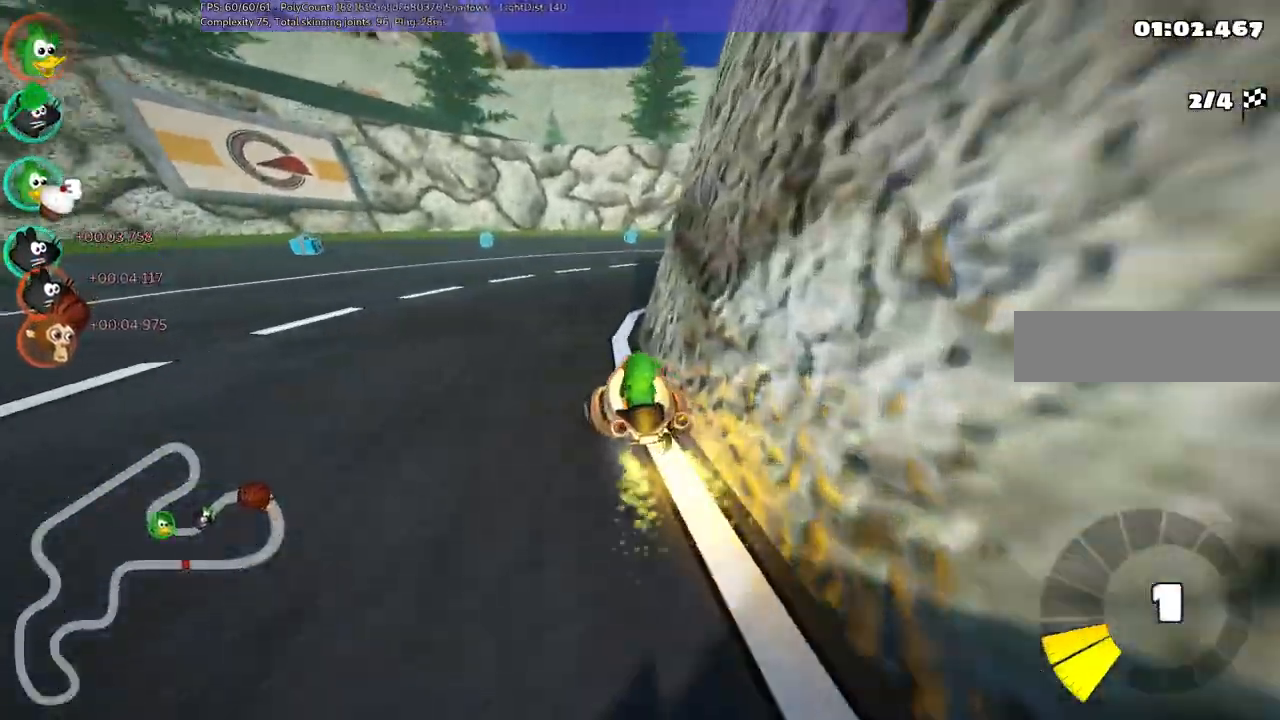
{"keys": ["m", "right", "up"], "events": [[267, "m", "down"], [267, "right", "down"]]}
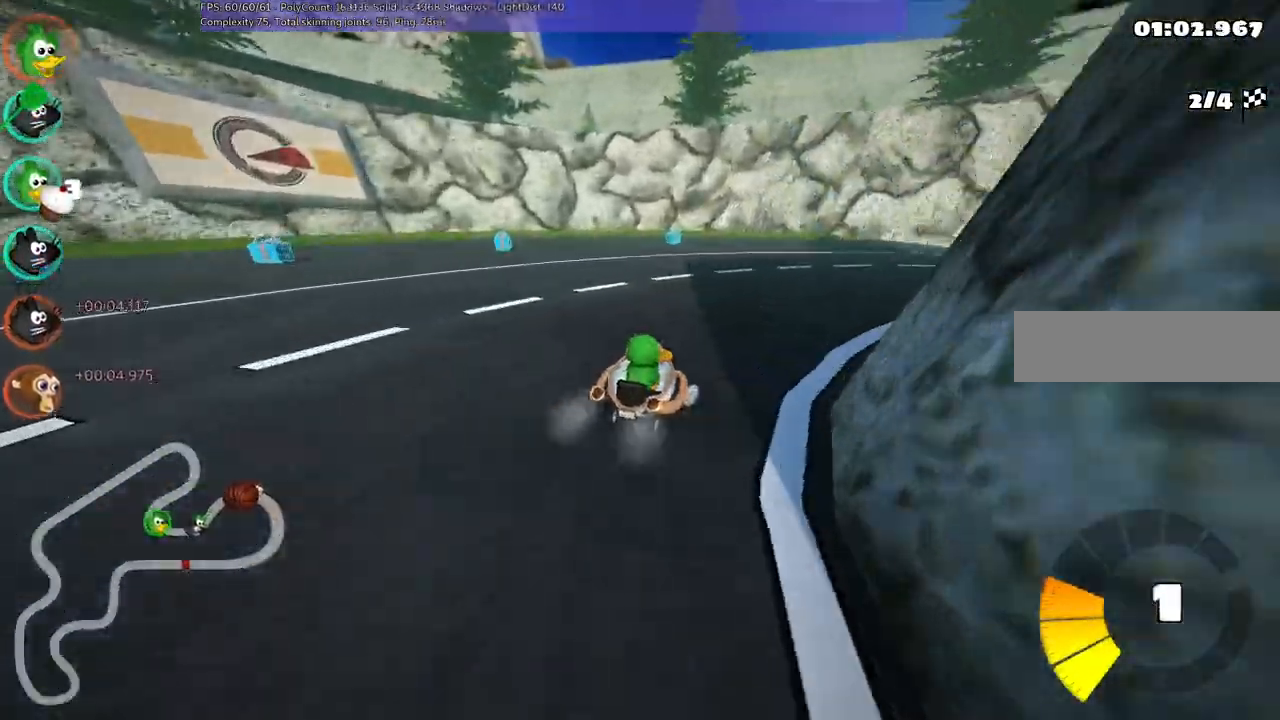
{"keys": ["m", "right", "up"], "events": [[17, "m", "up"], [100, "m", "down"]]}
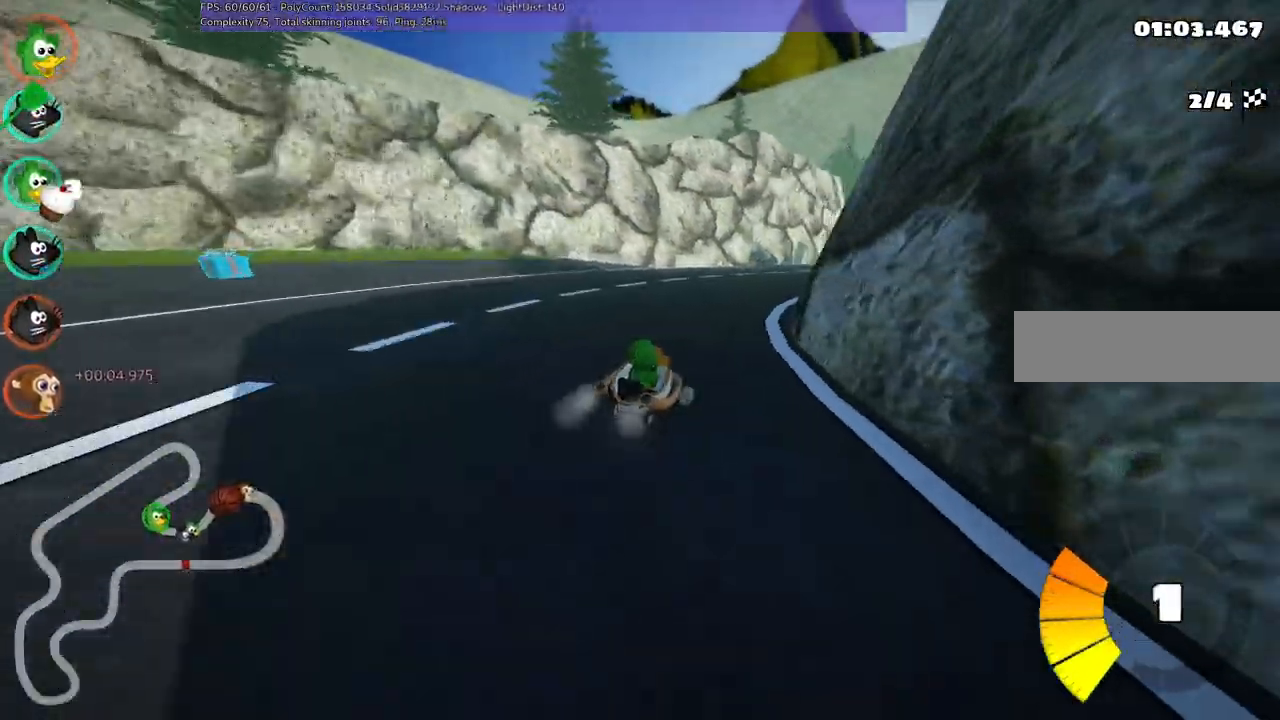
{"keys": ["left", "m", "right", "up"], "events": [[117, "left", "down"], [267, "right", "up"], [400, "right", "down"]]}
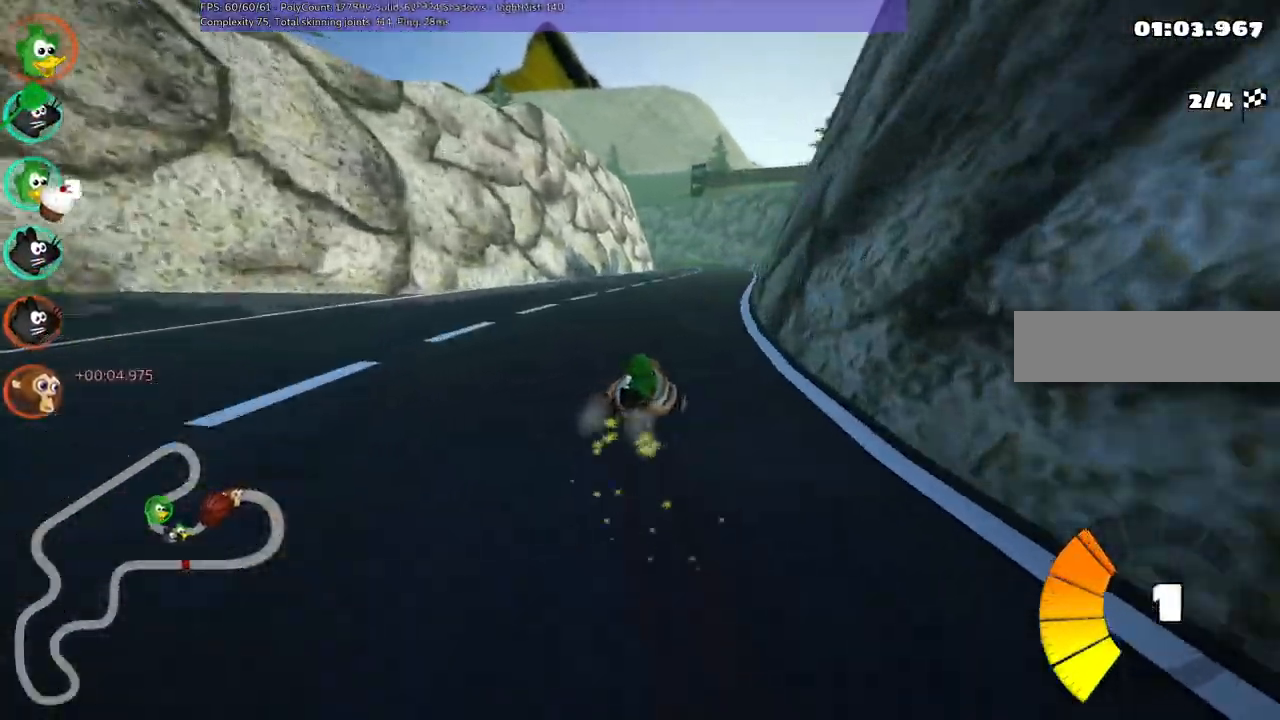
{"keys": ["n", "up"], "events": [[100, "right", "up"], [333, "n", "down"], [383, "m", "up"], [433, "left", "up"]]}
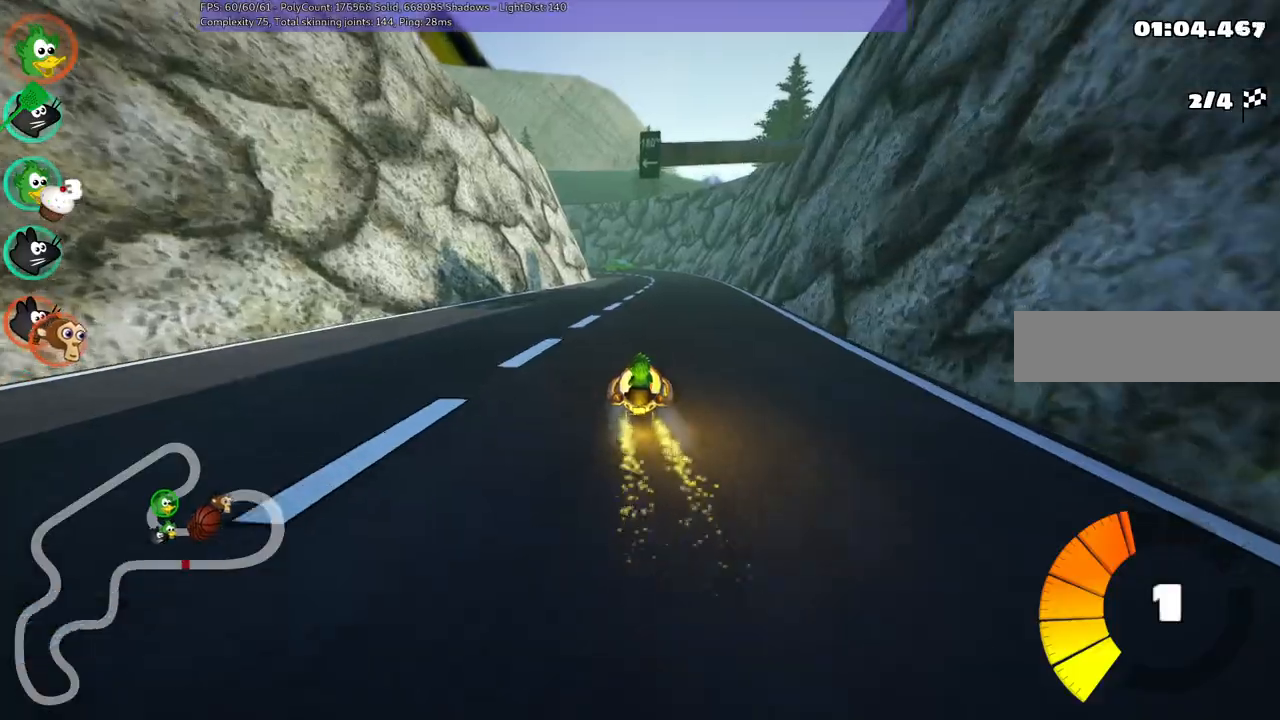
{"keys": ["left", "up"], "events": [[17, "n", "up"], [300, "right", "down"], [450, "right", "up"], [500, "left", "down"]]}
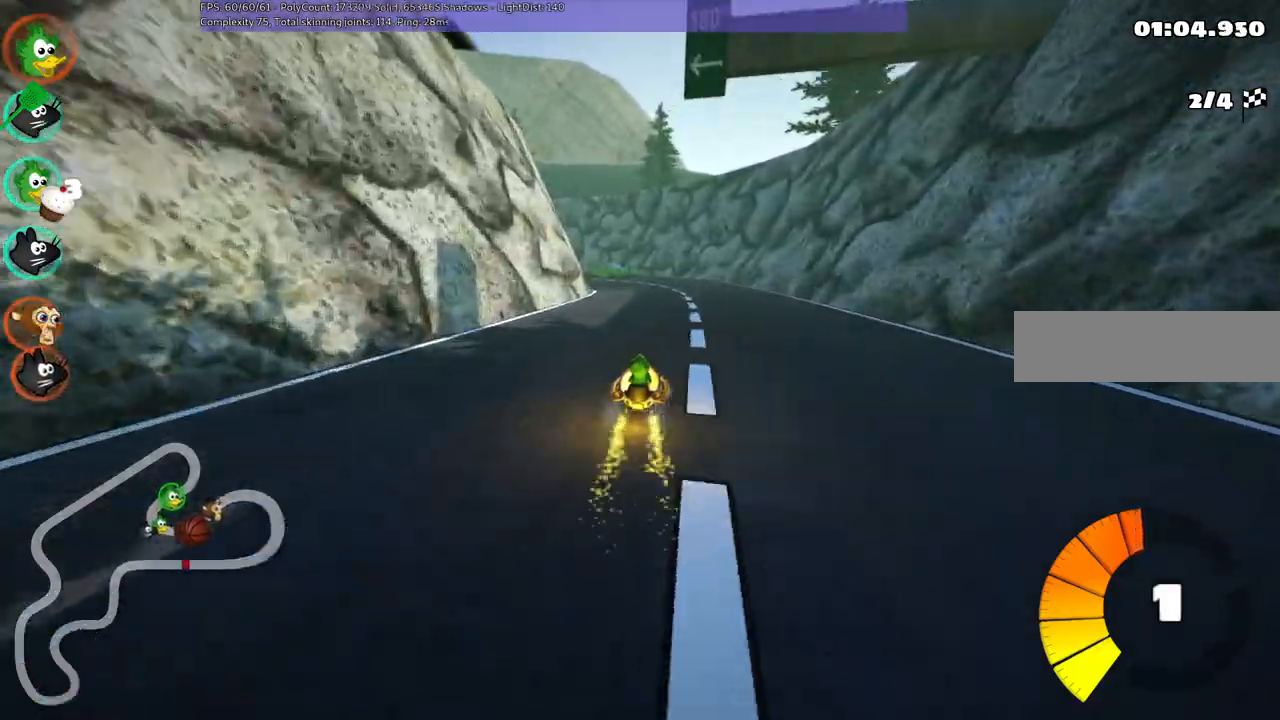
{"keys": ["m", "right", "up"], "events": [[33, "m", "down"], [133, "right", "down"], [183, "left", "up"]]}
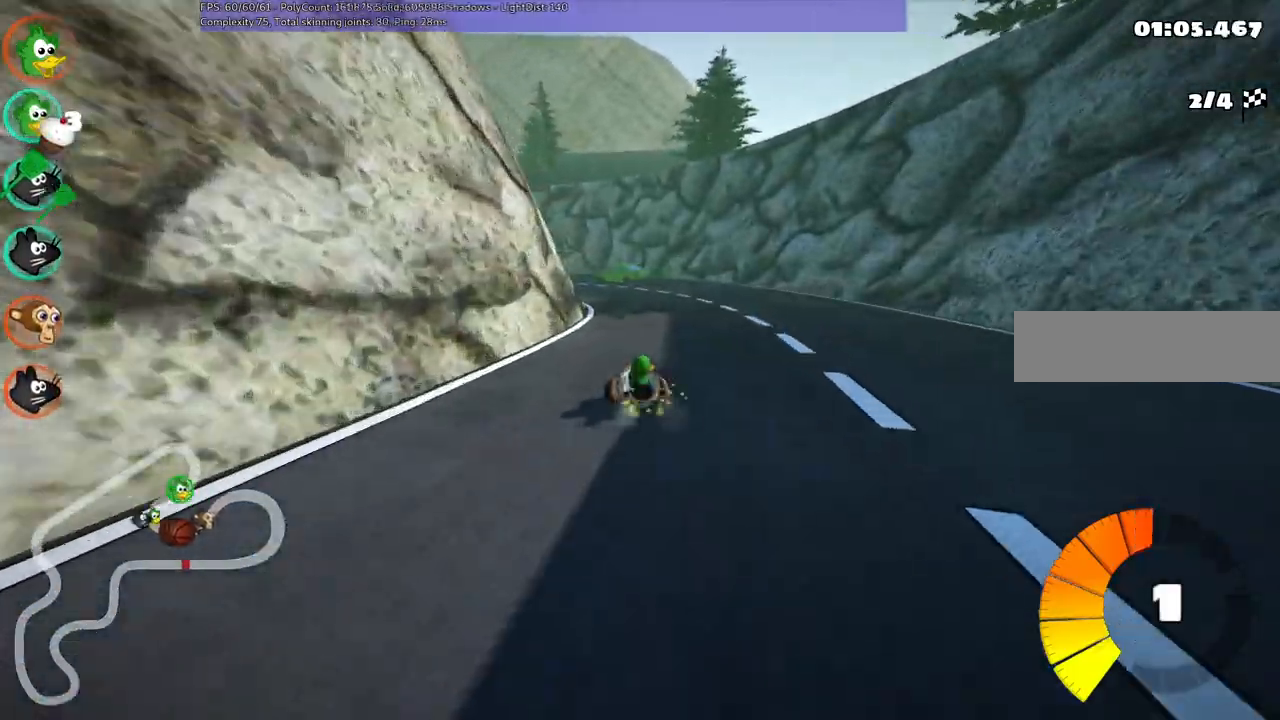
{"keys": ["b", "left", "m", "right", "up"], "events": [[150, "left", "down"], [300, "left", "up"], [333, "b", "down"], [483, "left", "down"]]}
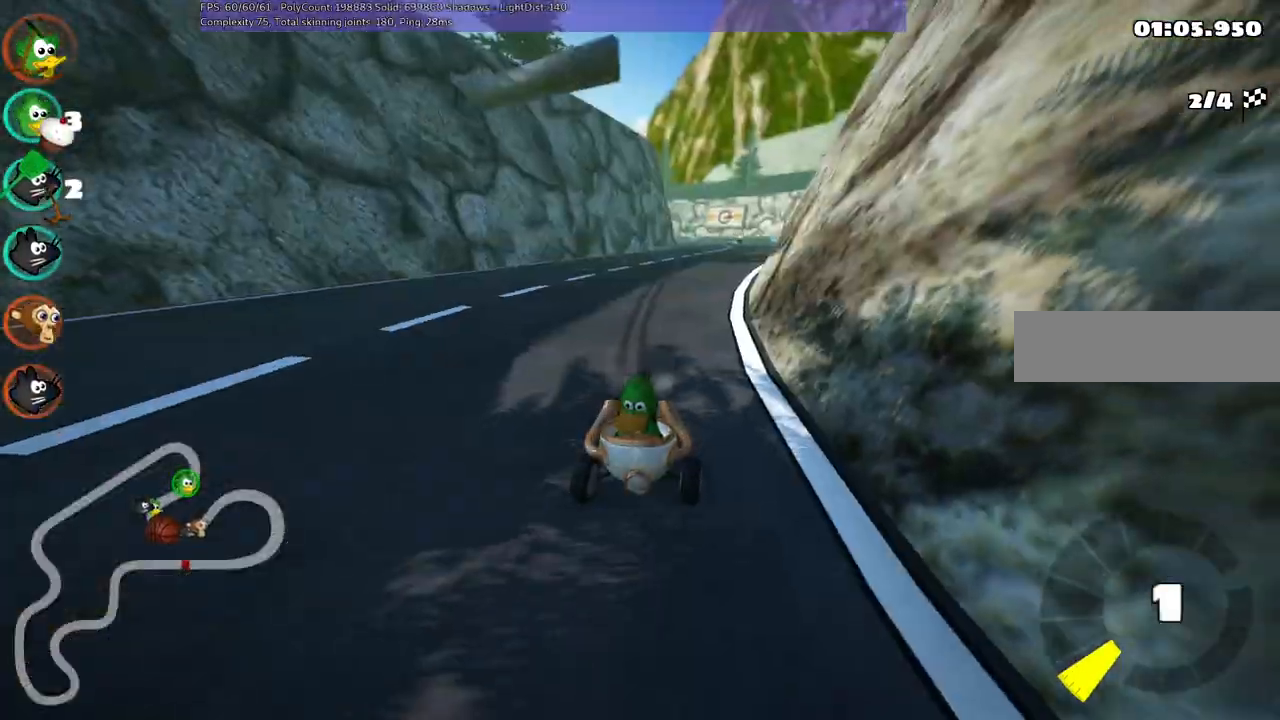
{"keys": ["right", "up"], "events": [[267, "b", "up"], [450, "left", "up"], [500, "m", "up"]]}
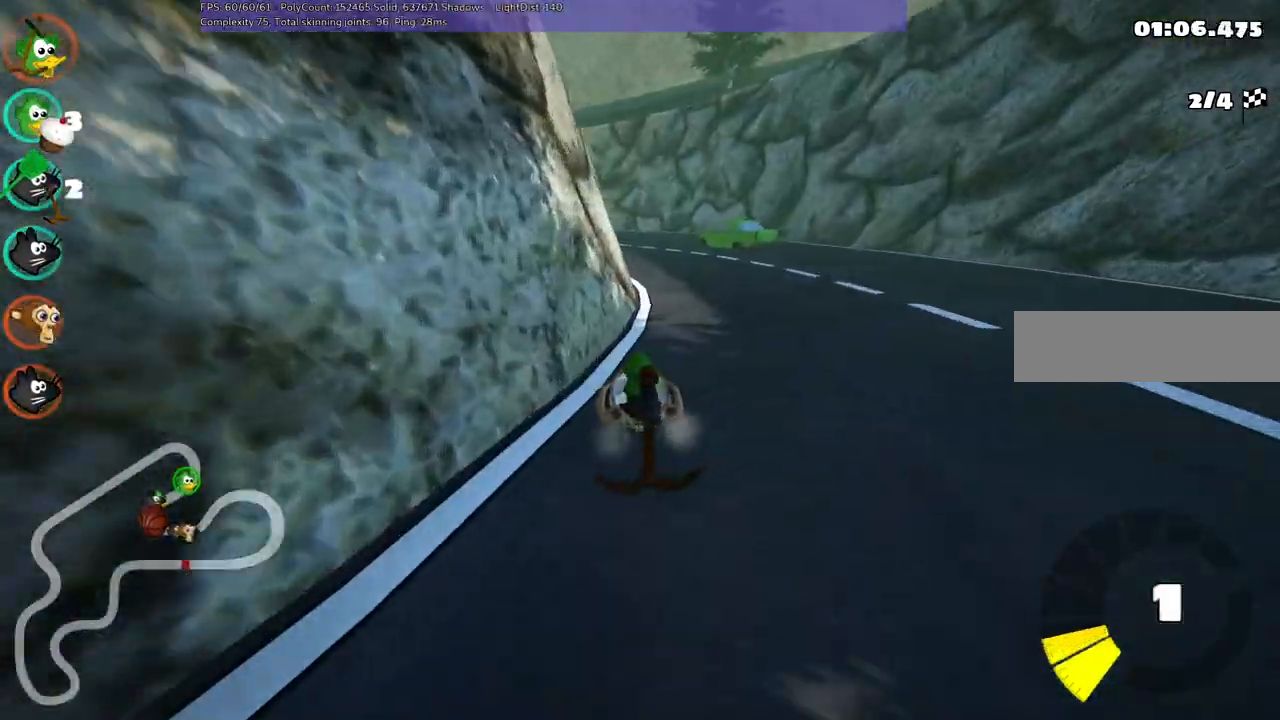
{"keys": ["up"], "events": [[467, "right", "up"]]}
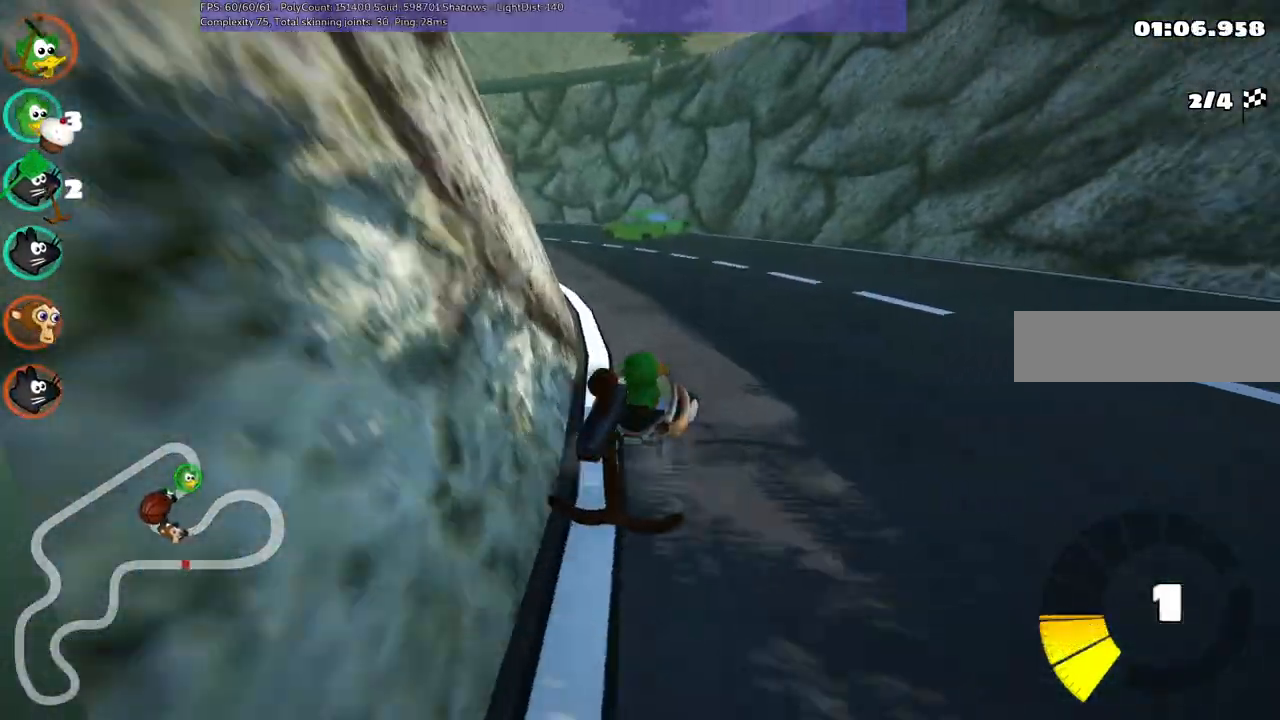
{"keys": ["left", "m", "up"], "events": [[117, "left", "down"], [117, "m", "down"]]}
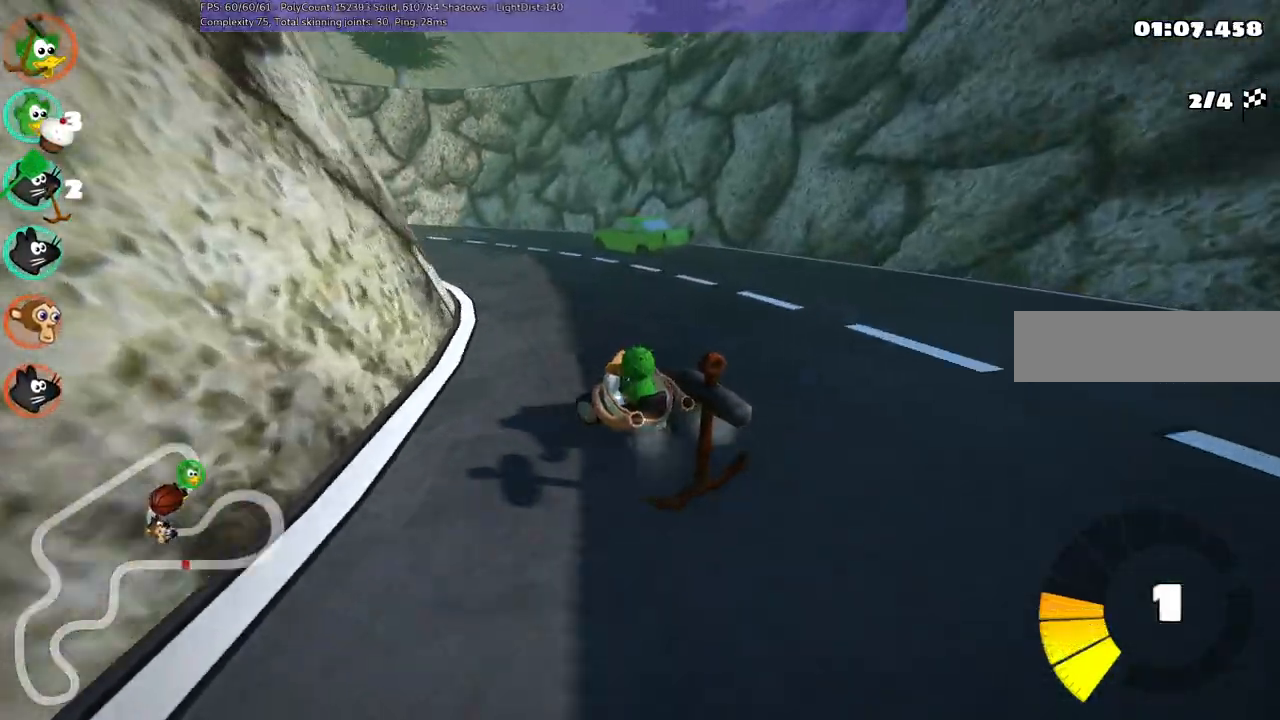
{"keys": ["m", "up"], "events": [[467, "left", "up"]]}
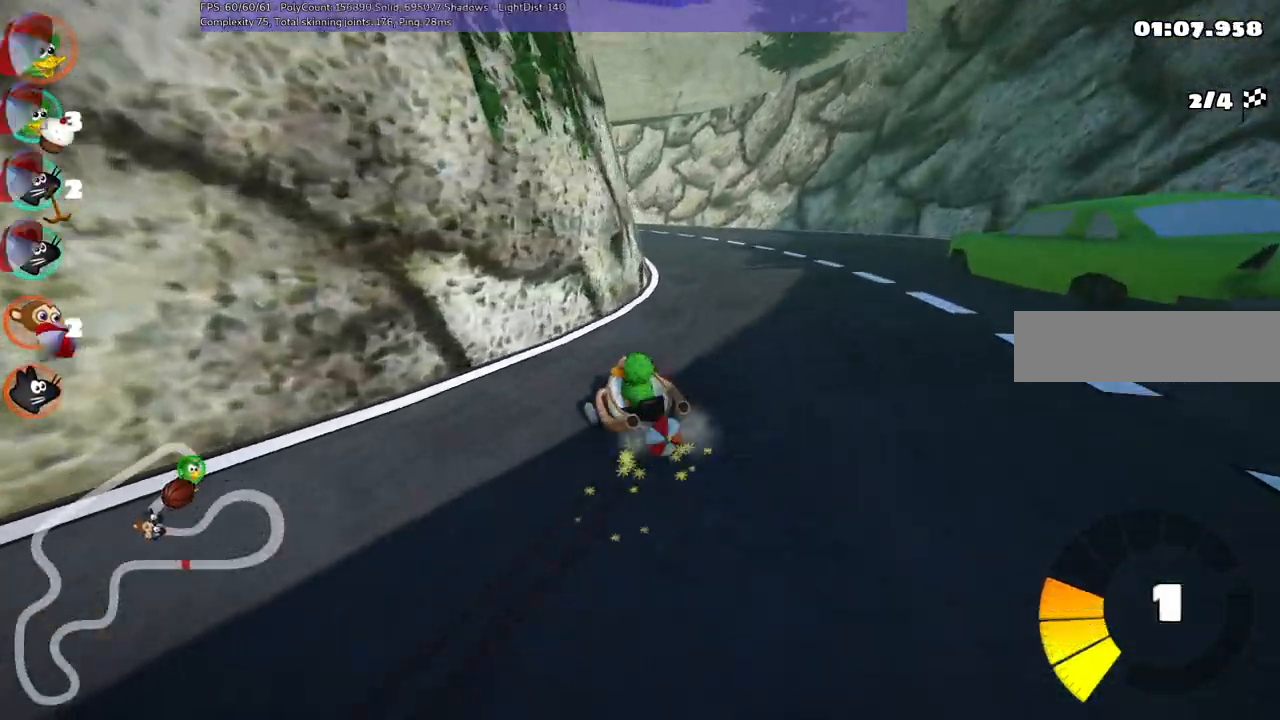
{"keys": ["up"], "events": [[333, "right", "down"], [383, "right", "up"], [433, "m", "up"]]}
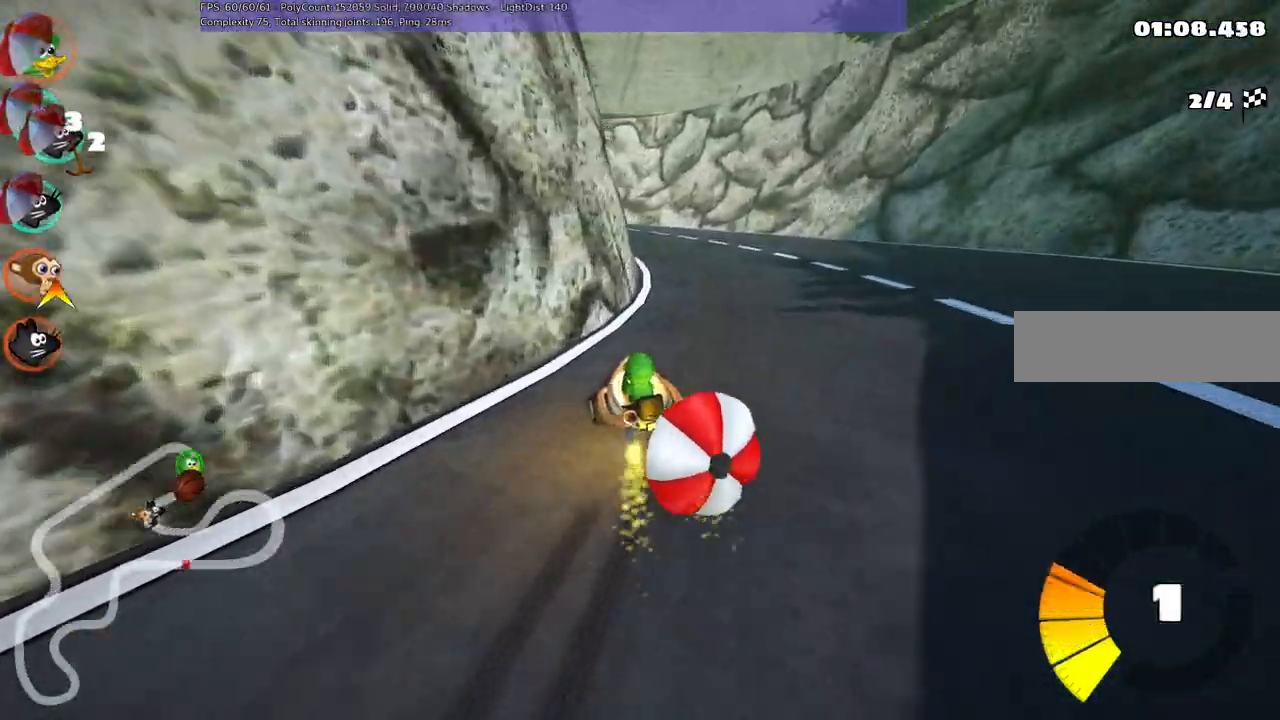
{"keys": ["right", "up"], "events": [[67, "right", "down"], [267, "right", "up"], [400, "right", "down"]]}
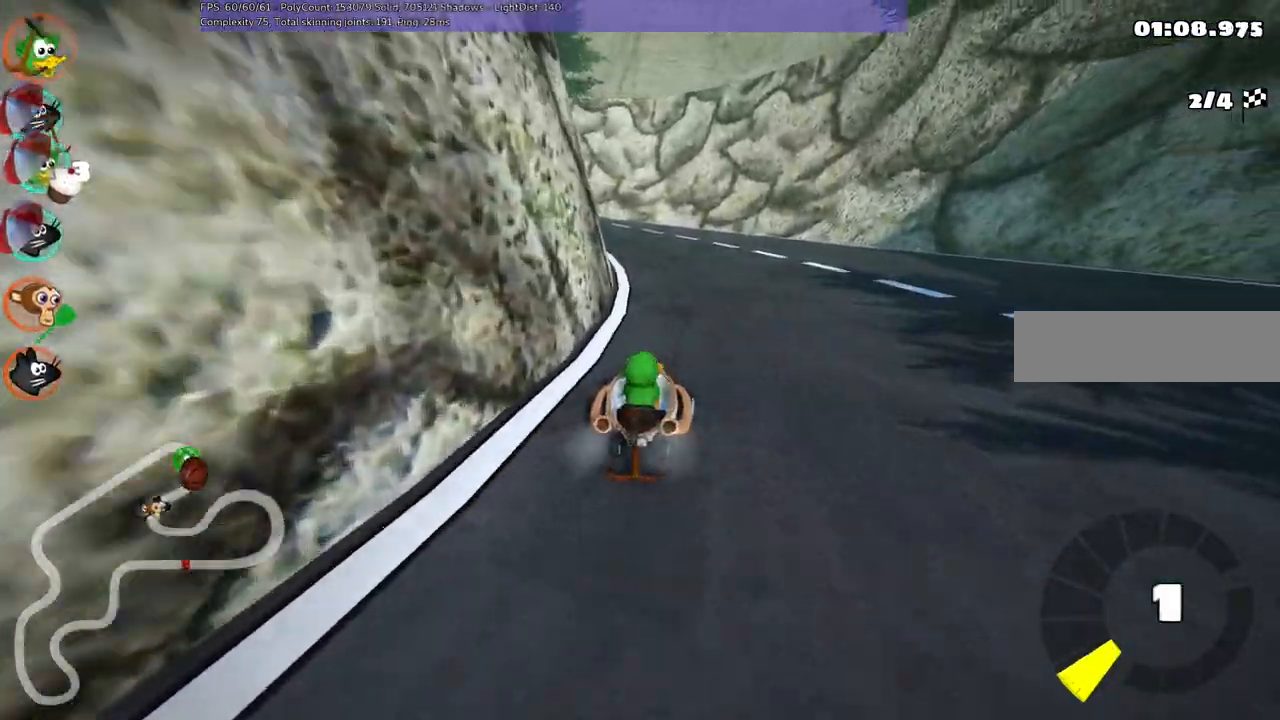
{"keys": ["up"], "events": [[83, "right", "up"], [317, "right", "down"], [417, "right", "up"]]}
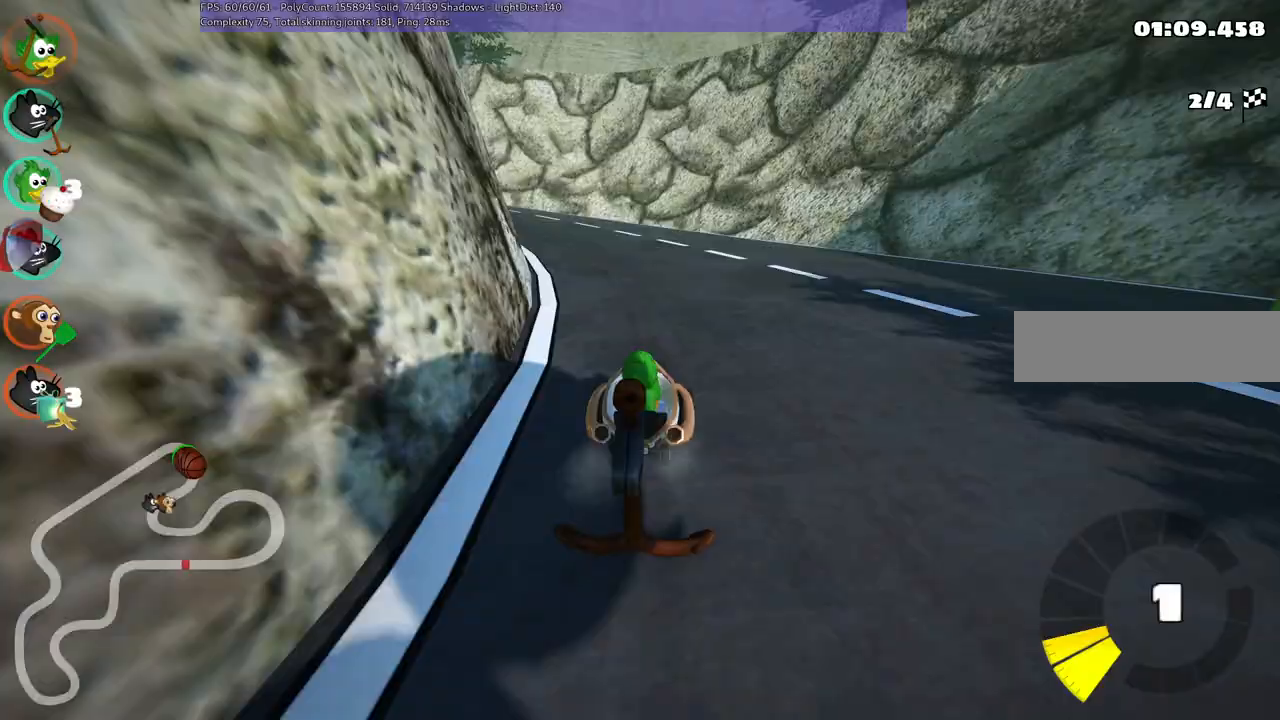
{"keys": ["up"], "events": []}
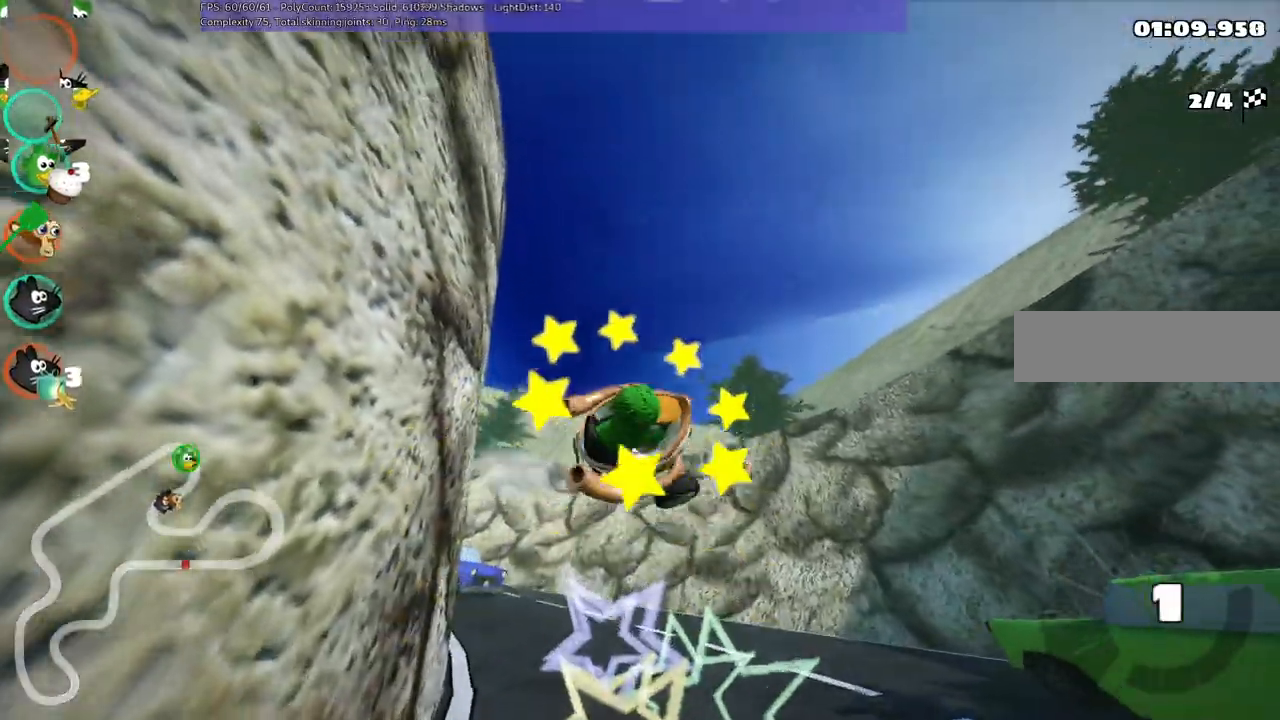
{"keys": ["up"], "events": []}